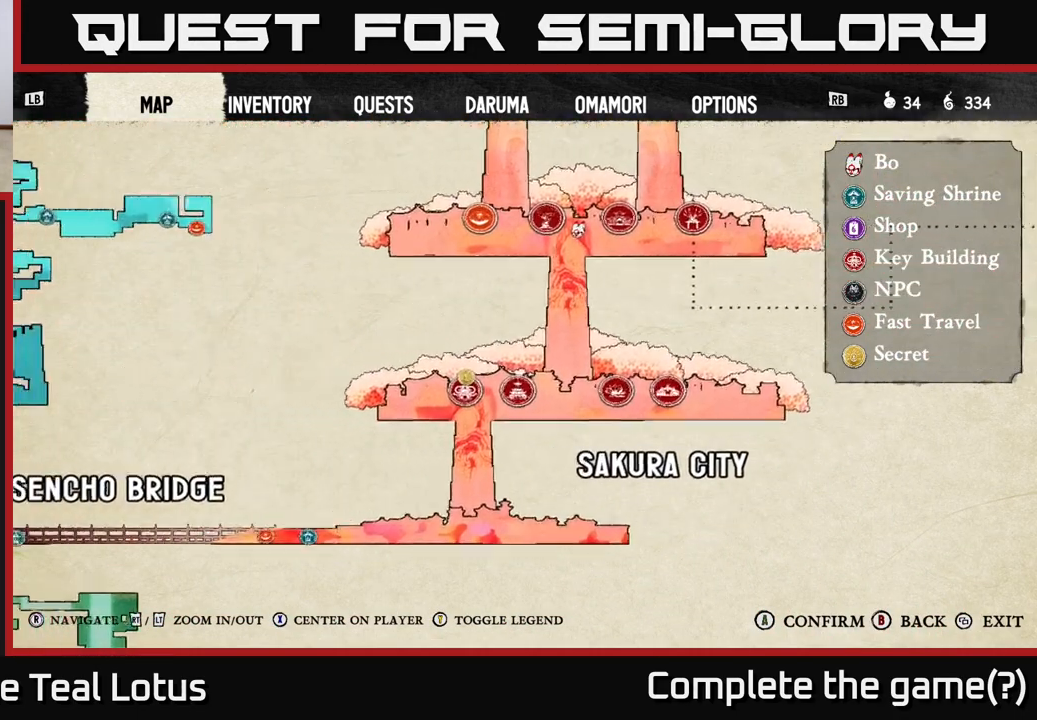
Gameplay with a controller (Xbox layout); each line is a JSON object with the inputs held at the frame after it. "events" lists button and stick changes between this image and that frame as [ms after this image, input, new state], when the widget could be followed in between.
{"buttons": [], "left_stick": "center", "right_stick": "down-left", "events": [[250, "right_stick", "down-left"]]}
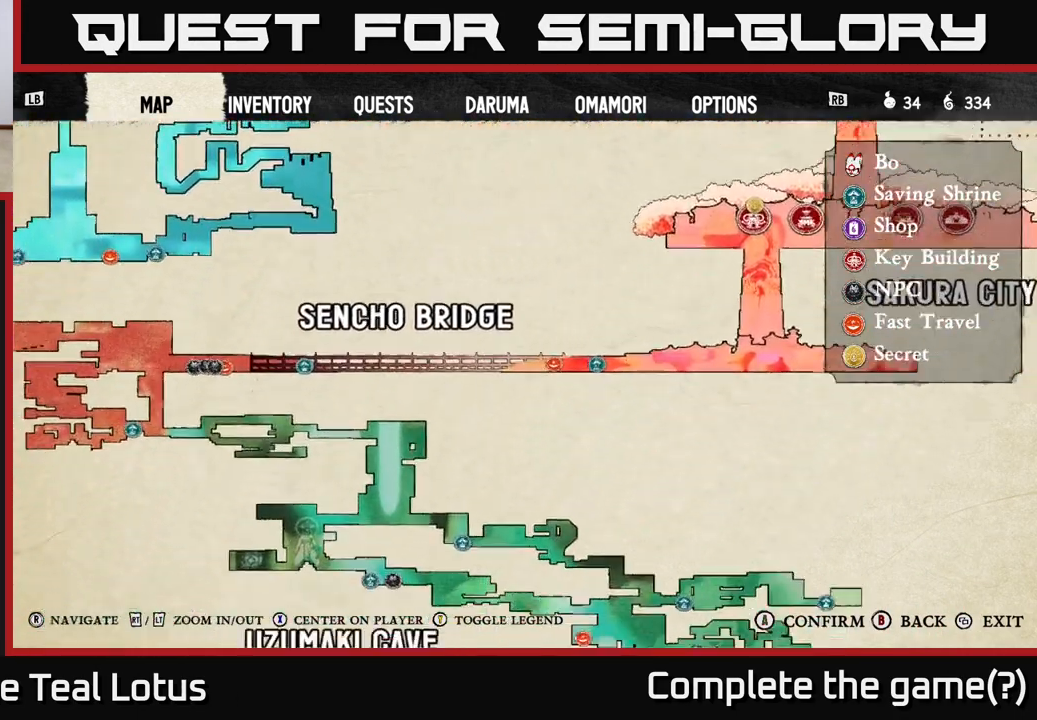
{"buttons": [], "left_stick": "center", "right_stick": "center", "events": [[150, "right_stick", "center"]]}
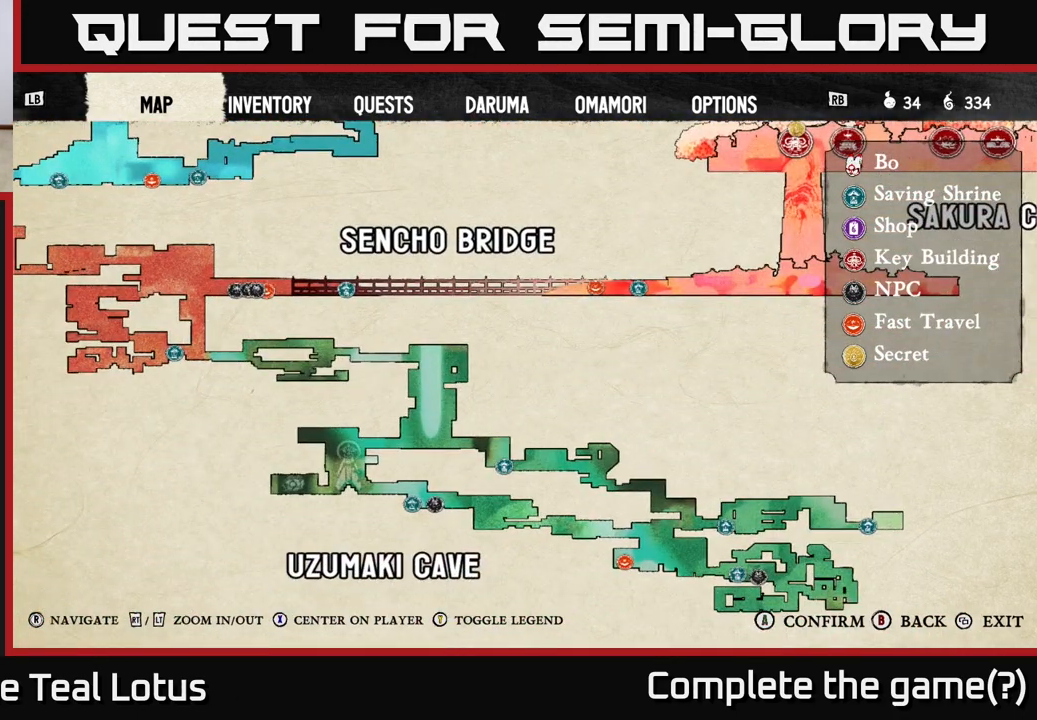
{"buttons": [], "left_stick": "center", "right_stick": "center", "events": [[67, "right_stick", "down-right"], [400, "right_stick", "center"]]}
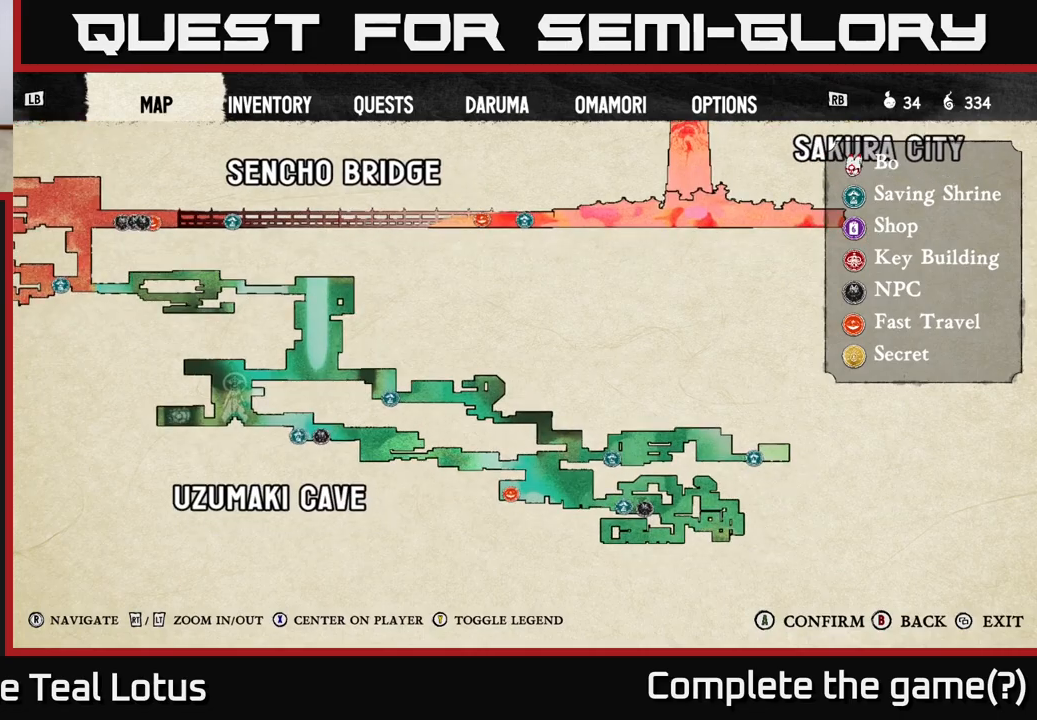
{"buttons": [], "left_stick": "center", "right_stick": "left", "events": [[167, "right_stick", "left"]]}
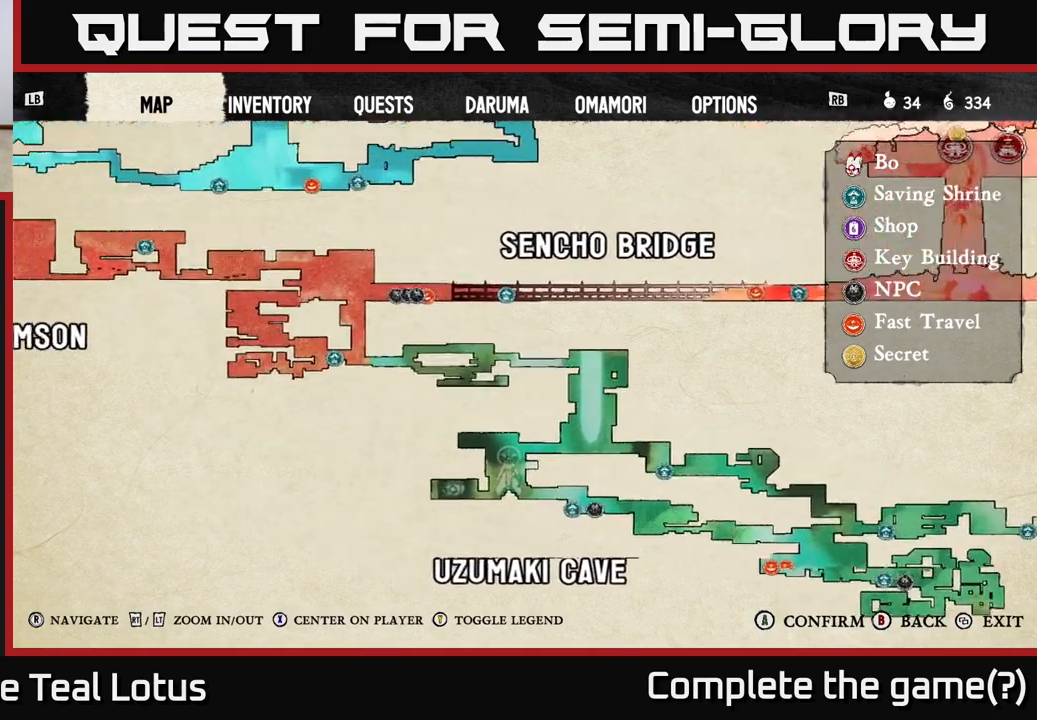
{"buttons": [], "left_stick": "center", "right_stick": "up-left", "events": [[167, "right_stick", "up-left"]]}
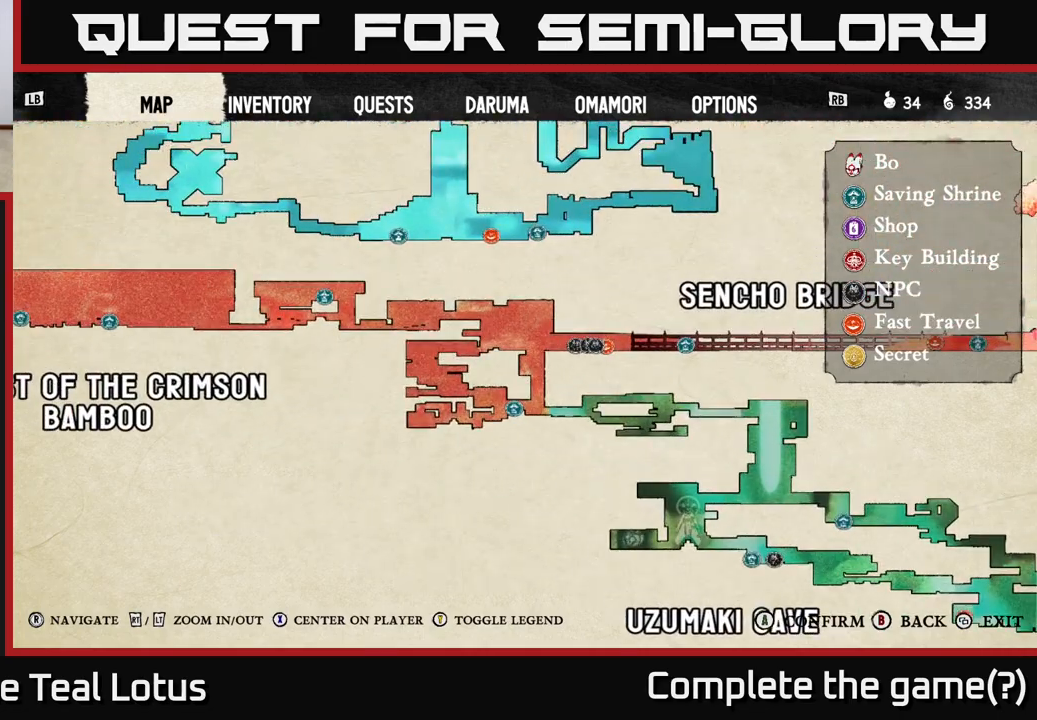
{"buttons": [], "left_stick": "center", "right_stick": "up", "events": [[83, "right_stick", "center"], [267, "right_stick", "up"]]}
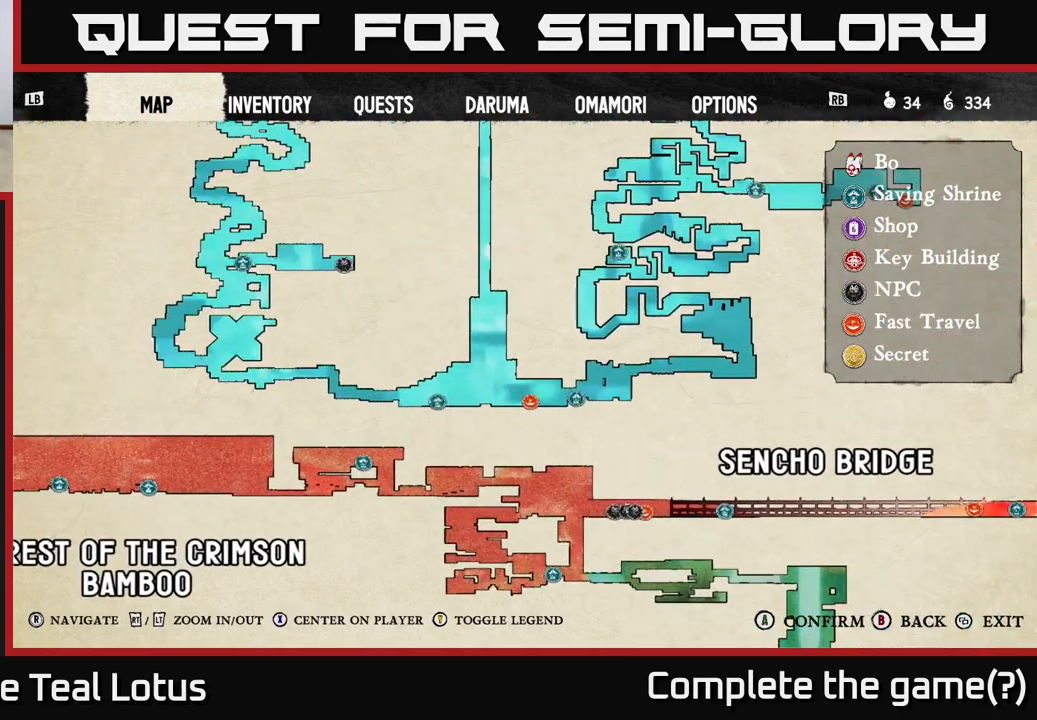
{"buttons": [], "left_stick": "center", "right_stick": "left", "events": [[83, "right_stick", "center"], [233, "right_stick", "left"]]}
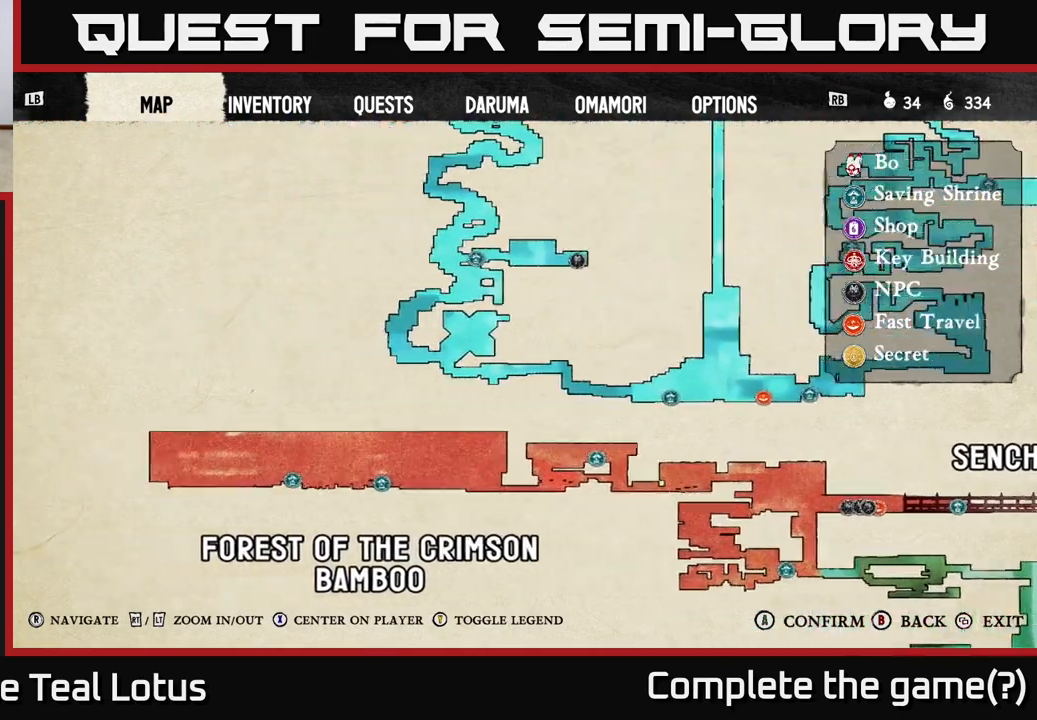
{"buttons": [], "left_stick": "center", "right_stick": "up-right", "events": [[333, "right_stick", "center"], [417, "right_stick", "up-right"]]}
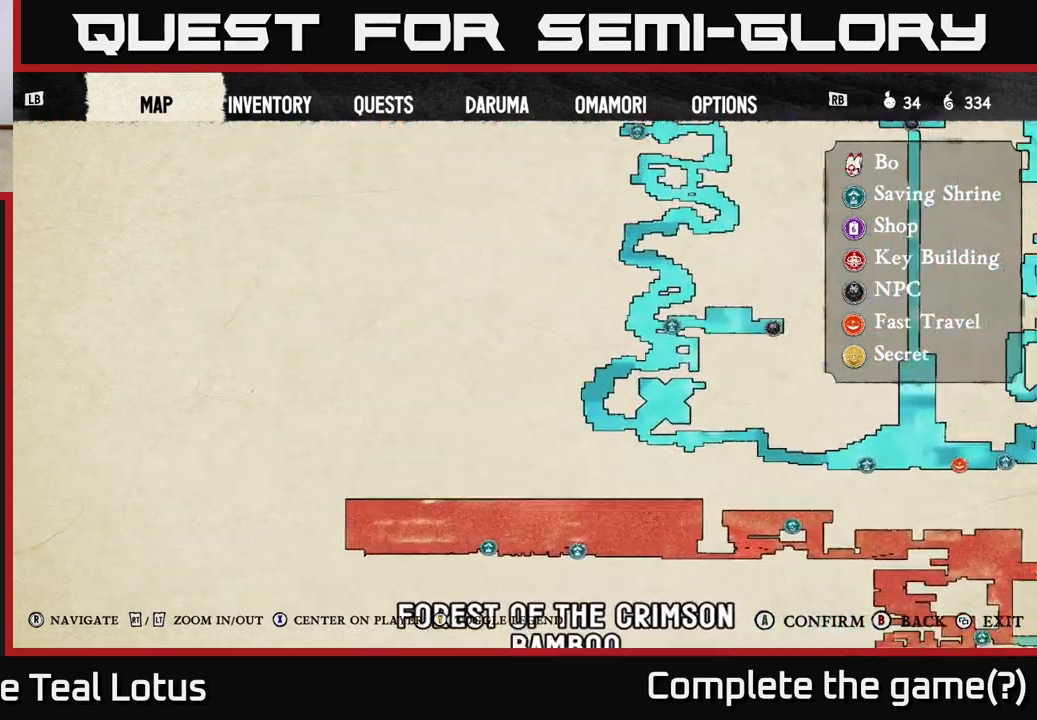
{"buttons": [], "left_stick": "center", "right_stick": "up-right", "events": []}
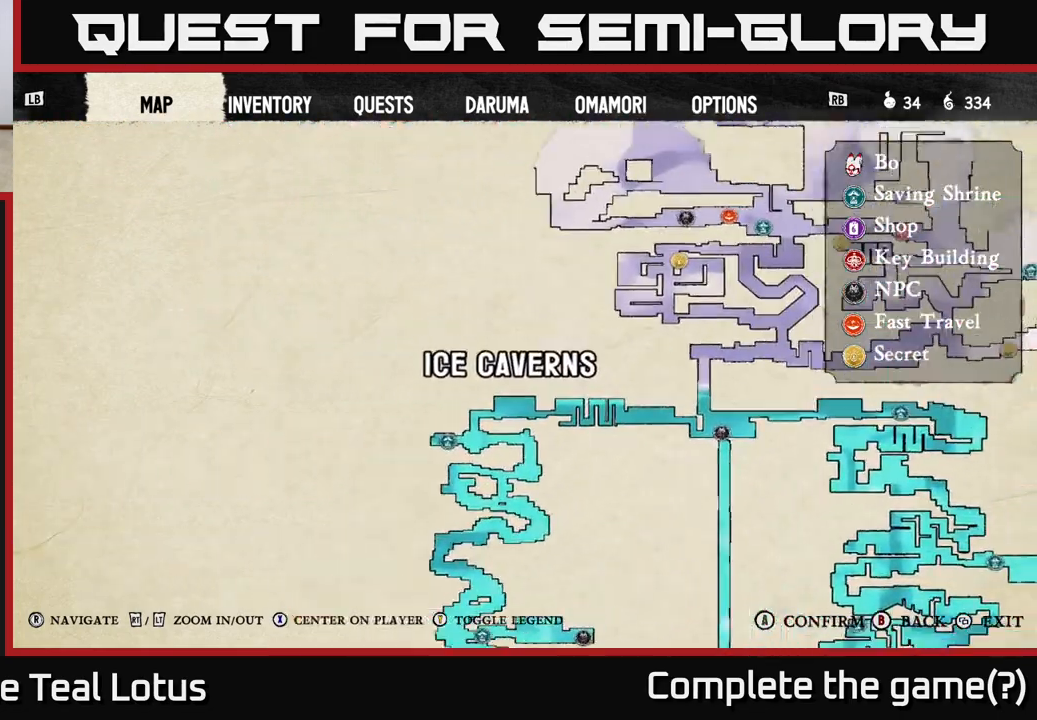
{"buttons": [], "left_stick": "center", "right_stick": "center", "events": [[283, "right_stick", "up-left"], [400, "right_stick", "center"]]}
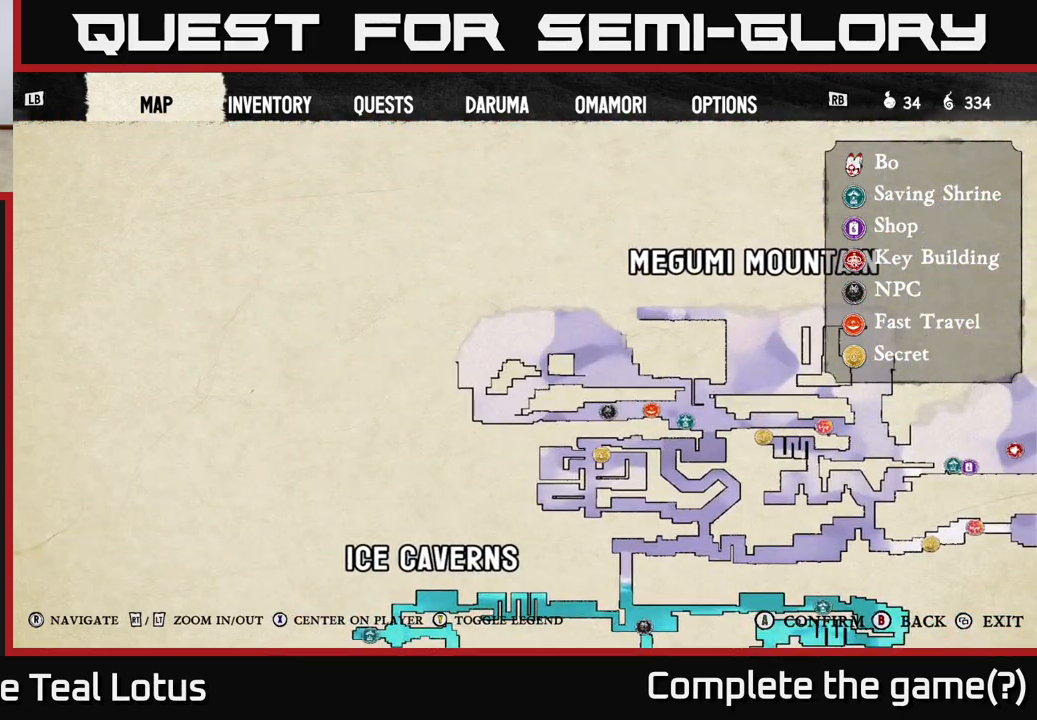
{"buttons": [], "left_stick": "center", "right_stick": "up-right", "events": [[100, "right_stick", "down-right"], [217, "right_stick", "right"], [450, "right_stick", "up-right"]]}
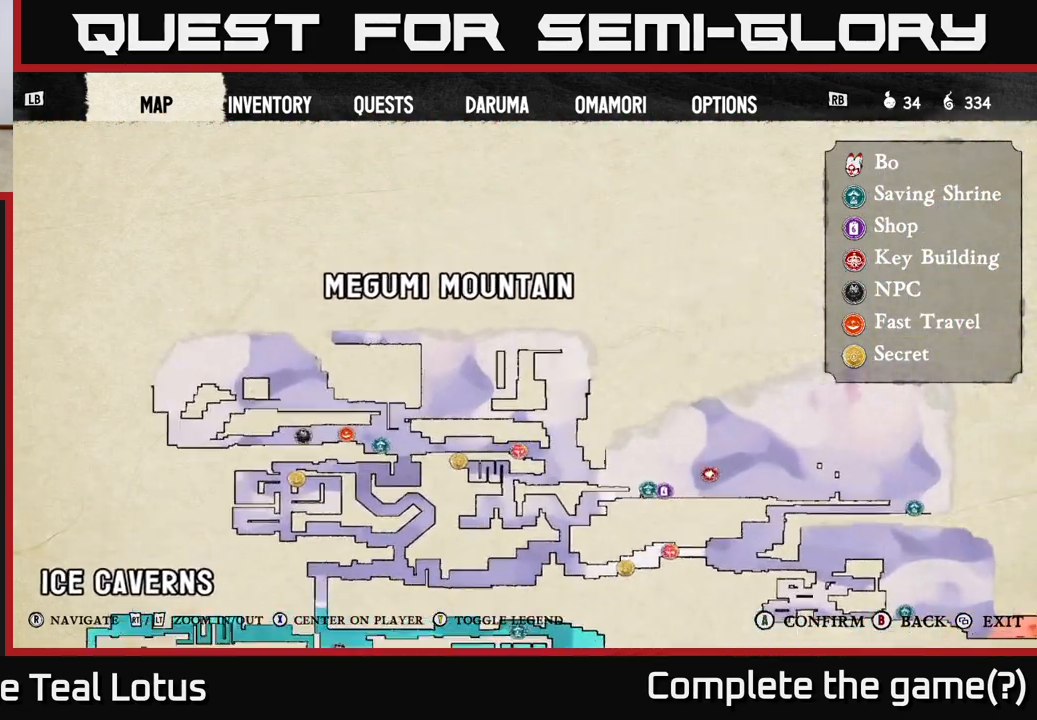
{"buttons": [], "left_stick": "center", "right_stick": "down", "events": [[233, "right_stick", "down-right"], [333, "right_stick", "down"]]}
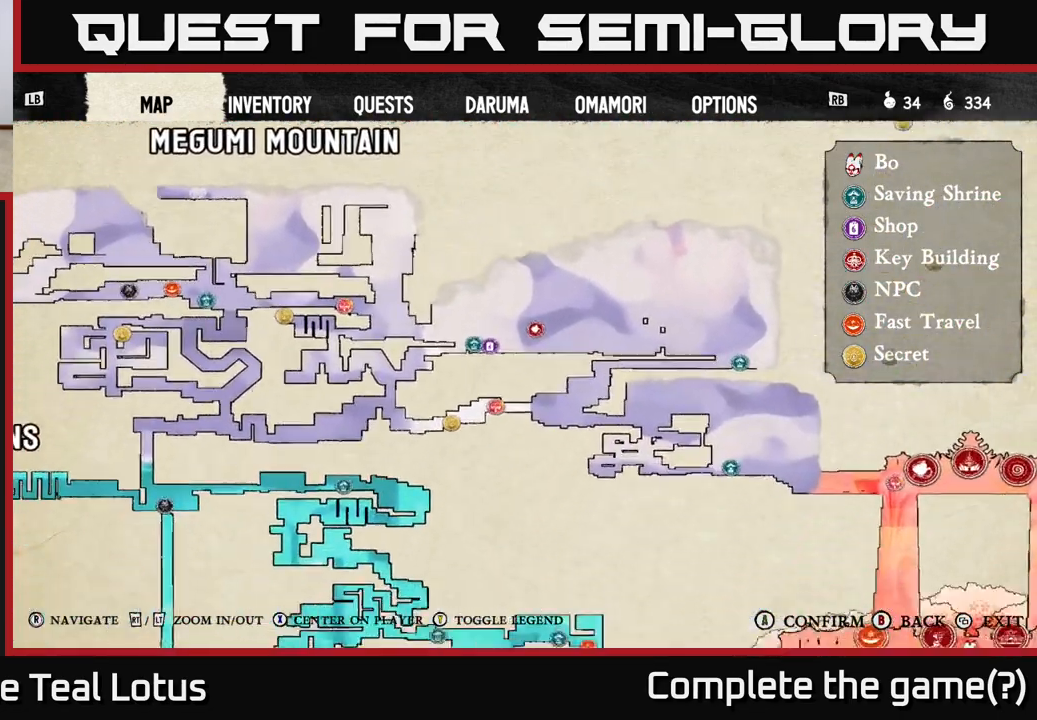
{"buttons": [], "left_stick": "center", "right_stick": "center", "events": [[17, "right_stick", "down-left"], [200, "right_stick", "center"]]}
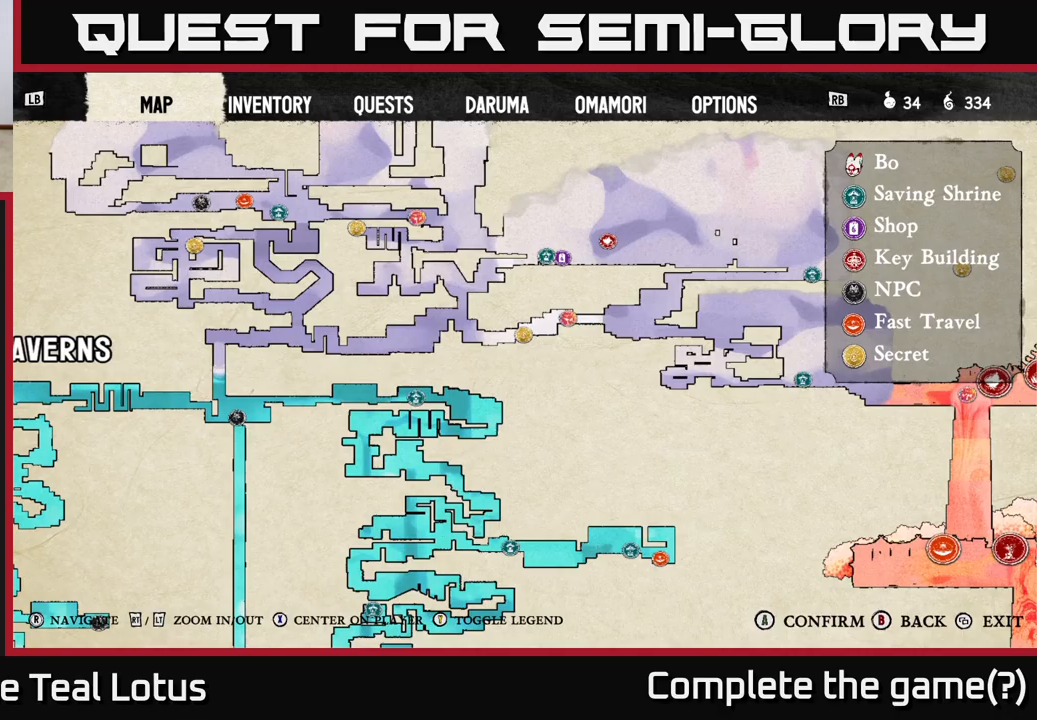
{"buttons": [], "left_stick": "center", "right_stick": "down", "events": [[317, "right_stick", "down"]]}
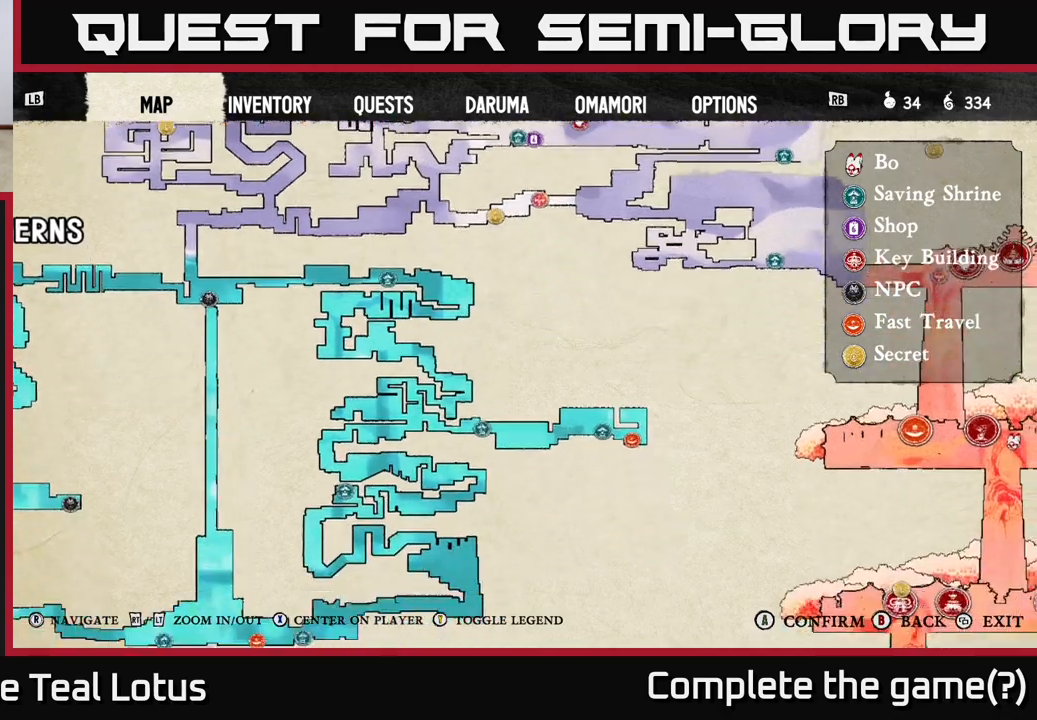
{"buttons": [], "left_stick": "center", "right_stick": "up-left", "events": [[333, "right_stick", "up-left"]]}
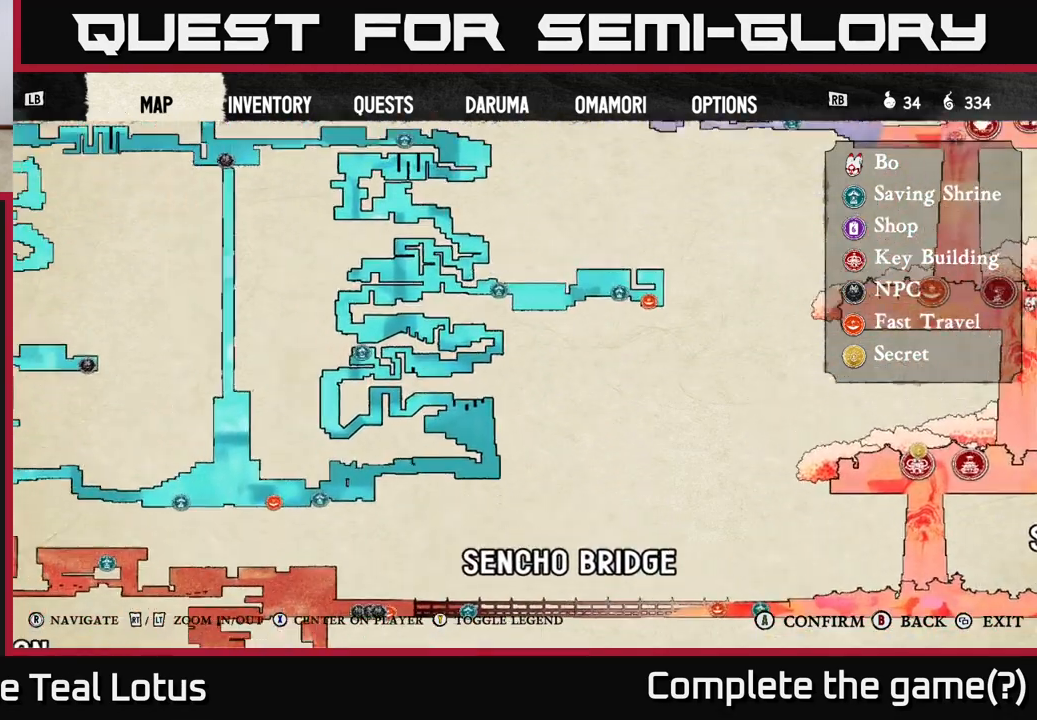
{"buttons": [], "left_stick": "center", "right_stick": "right", "events": [[200, "right_stick", "center"], [417, "right_stick", "right"]]}
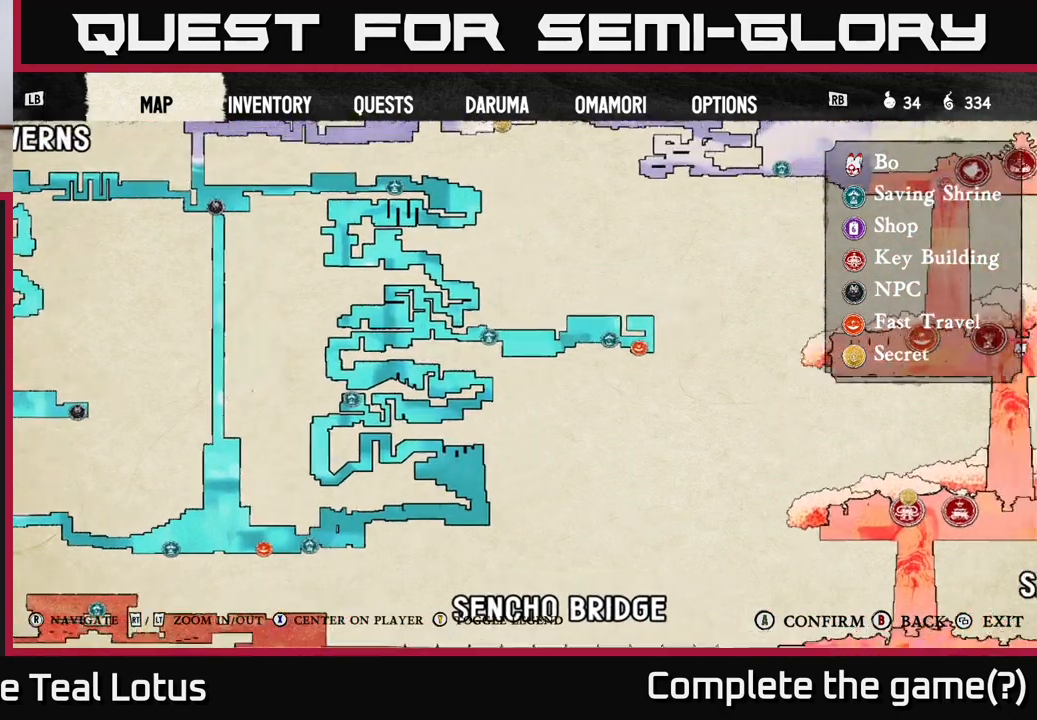
{"buttons": [], "left_stick": "center", "right_stick": "center", "events": [[83, "right_stick", "up-right"], [233, "right_stick", "up"], [483, "right_stick", "center"]]}
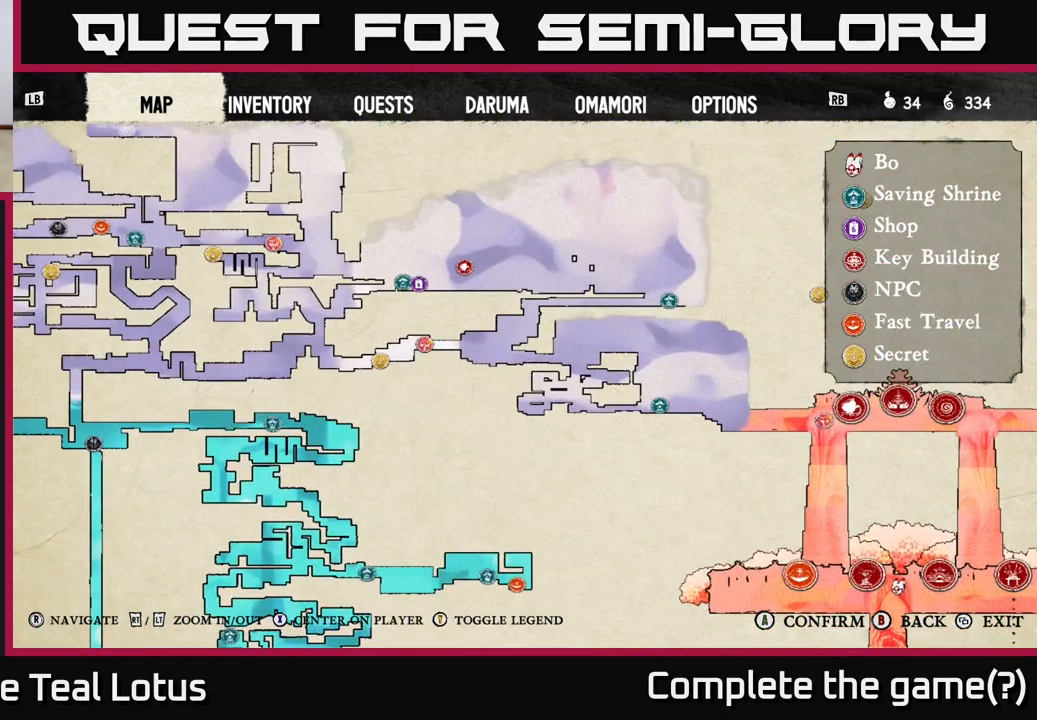
{"buttons": [], "left_stick": "center", "right_stick": "down", "events": [[83, "right_stick", "right"], [233, "right_stick", "down-right"], [417, "right_stick", "down"]]}
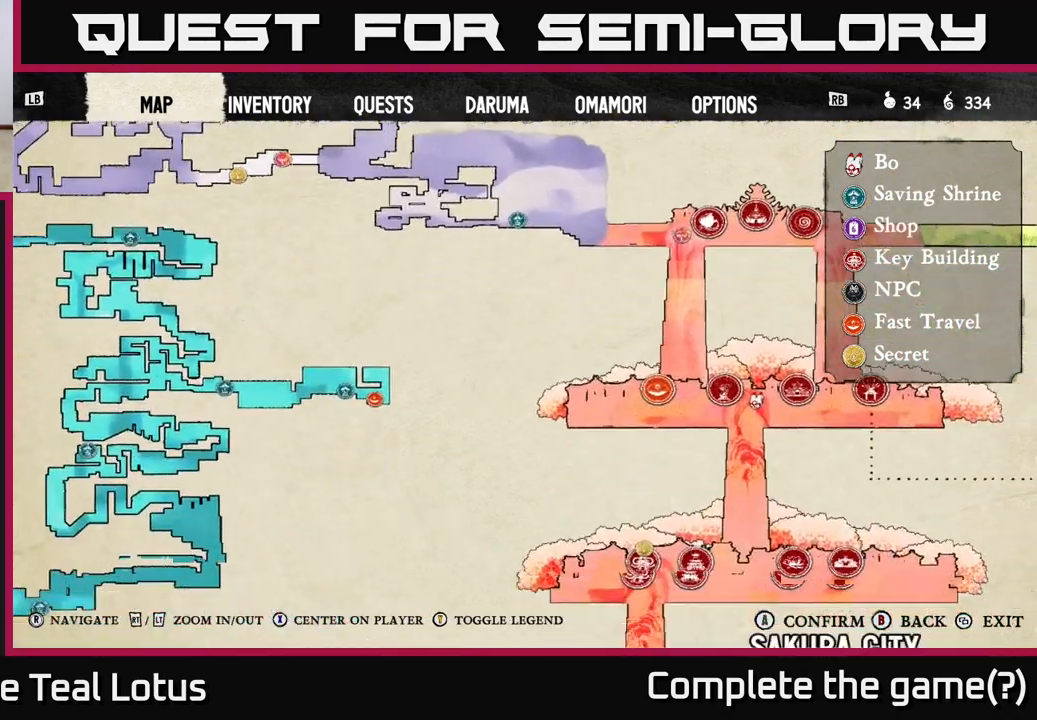
{"buttons": [], "left_stick": "center", "right_stick": "up-left", "events": [[17, "right_stick", "down-left"], [117, "right_stick", "left"], [217, "right_stick", "up-left"]]}
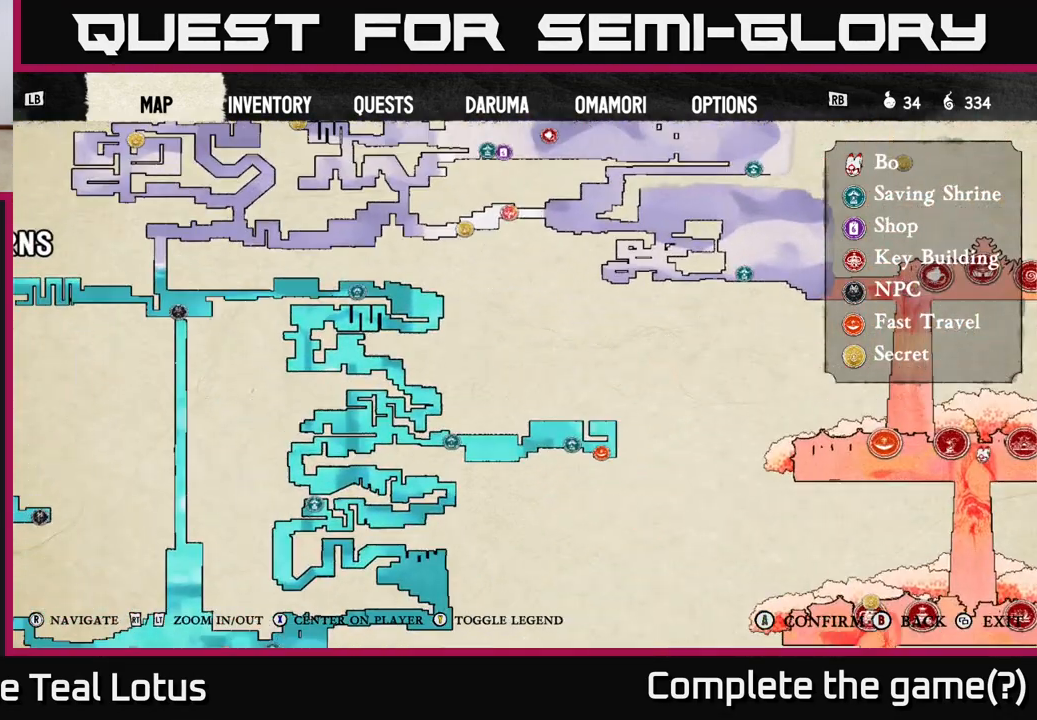
{"buttons": [], "left_stick": "center", "right_stick": "up", "events": [[33, "right_stick", "center"], [233, "right_stick", "up-left"], [417, "right_stick", "up"]]}
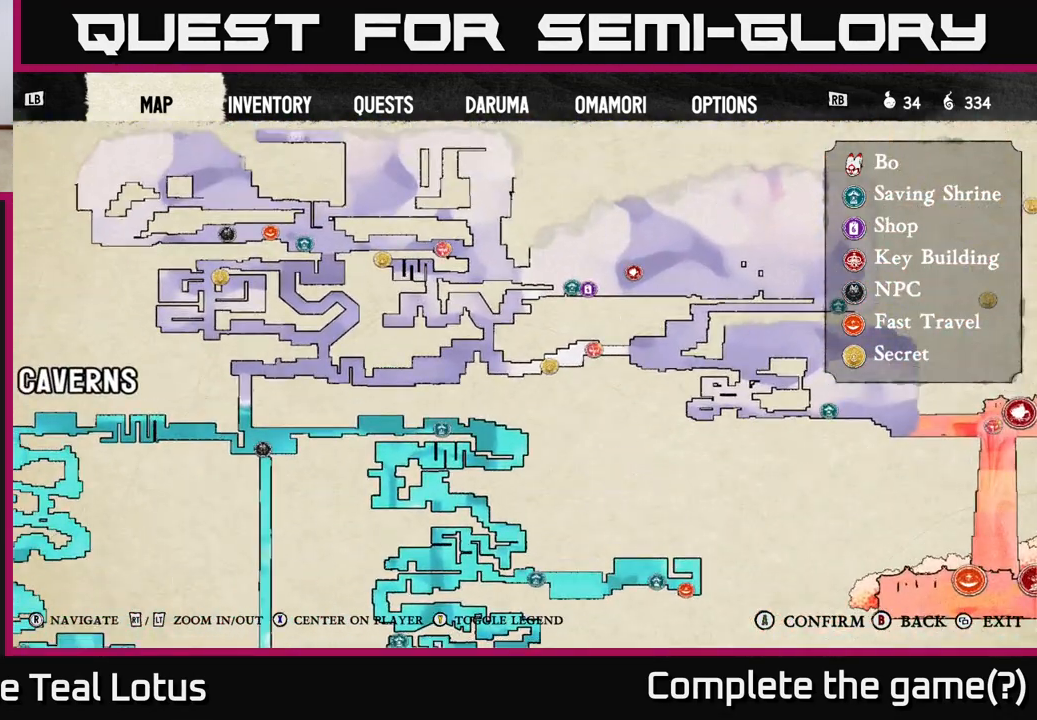
{"buttons": [], "left_stick": "center", "right_stick": "up", "events": [[33, "right_stick", "center"], [283, "right_stick", "up"]]}
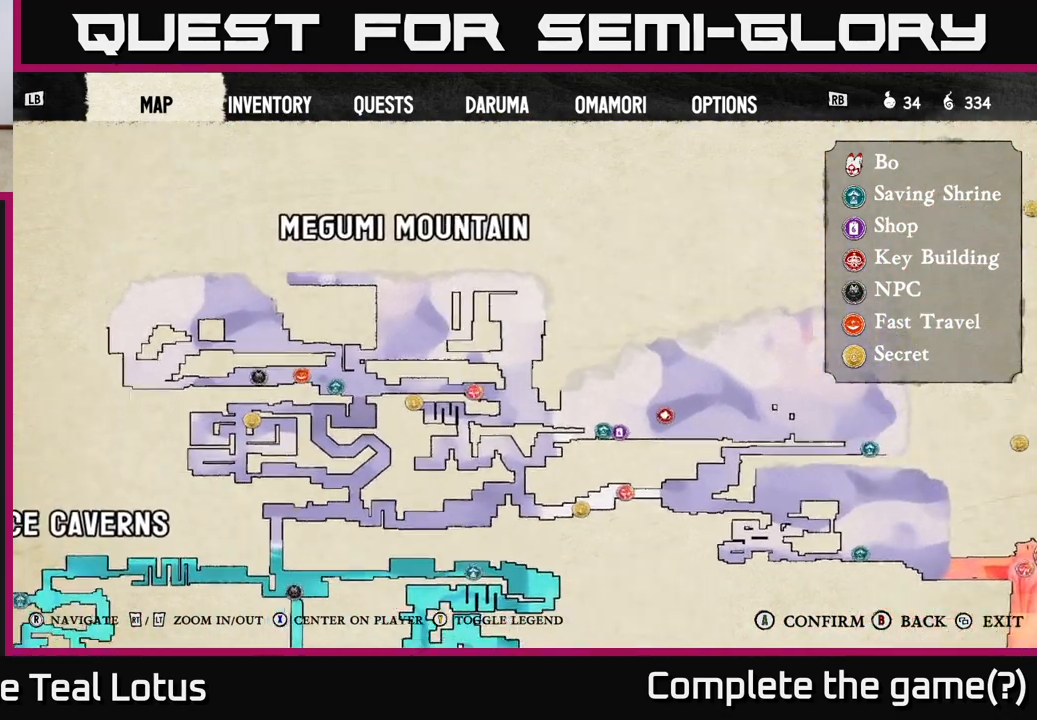
{"buttons": [], "left_stick": "center", "right_stick": "up-right", "events": [[133, "right_stick", "center"], [317, "right_stick", "up-right"]]}
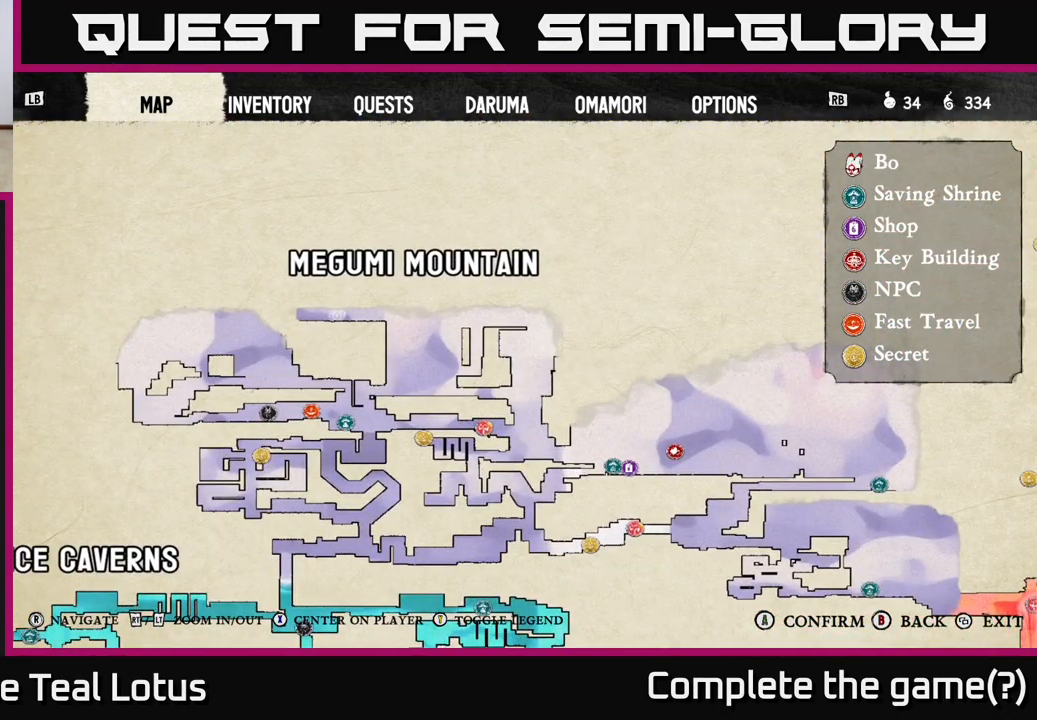
{"buttons": [], "left_stick": "center", "right_stick": "center", "events": [[117, "right_stick", "right"], [250, "right_stick", "center"]]}
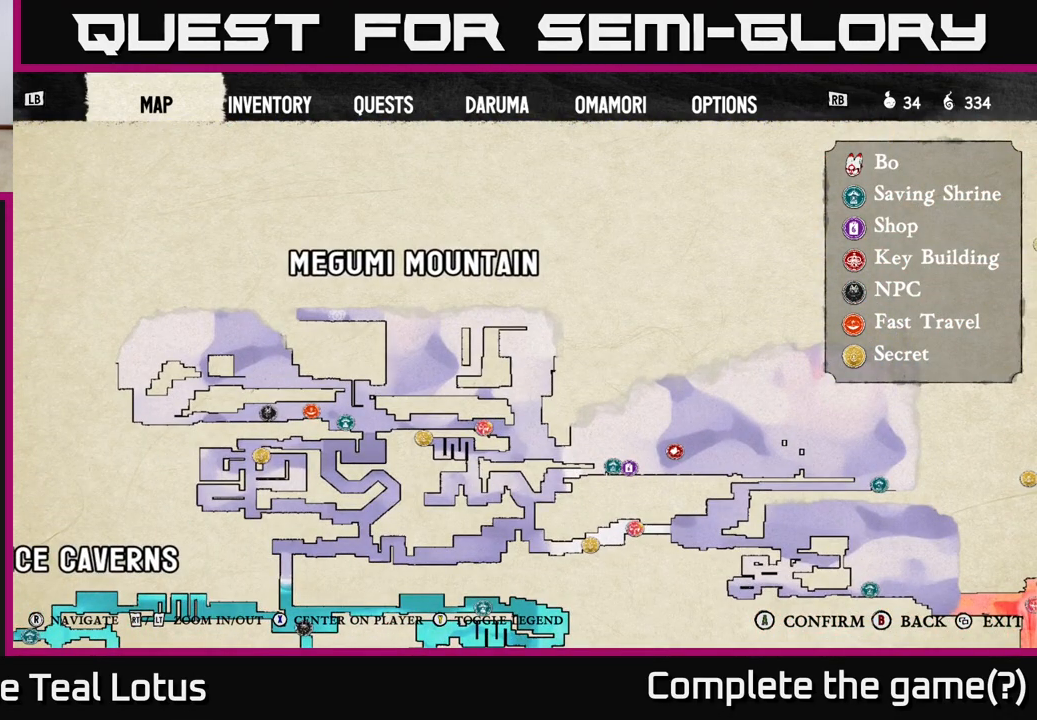
{"buttons": [], "left_stick": "center", "right_stick": "center", "events": []}
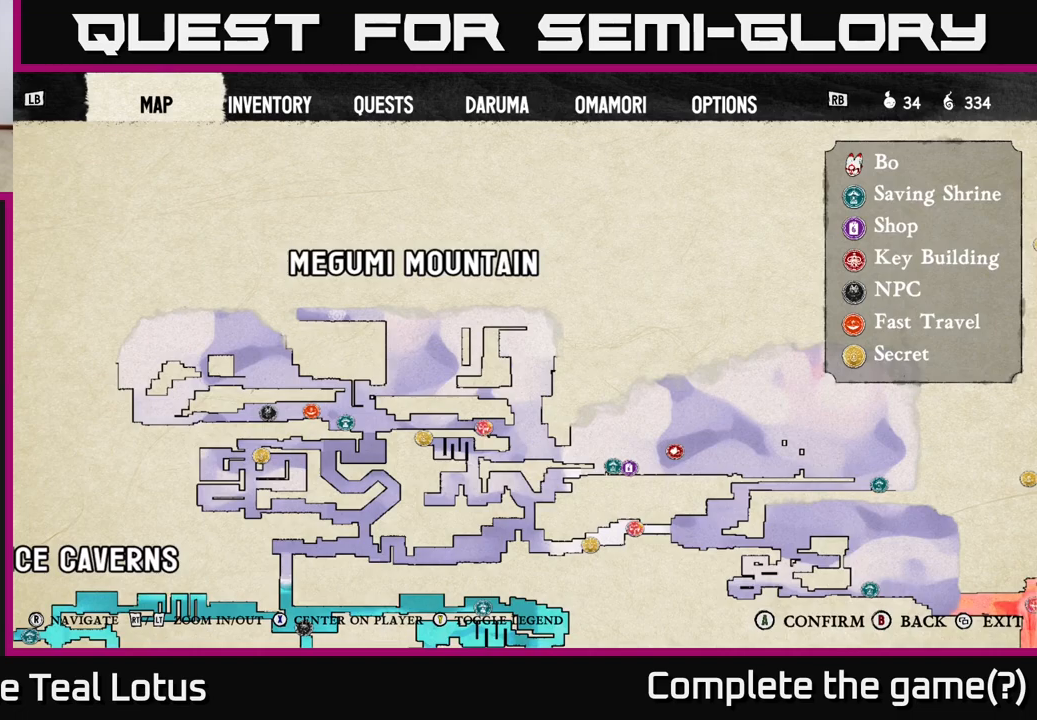
{"buttons": [], "left_stick": "center", "right_stick": "center", "events": []}
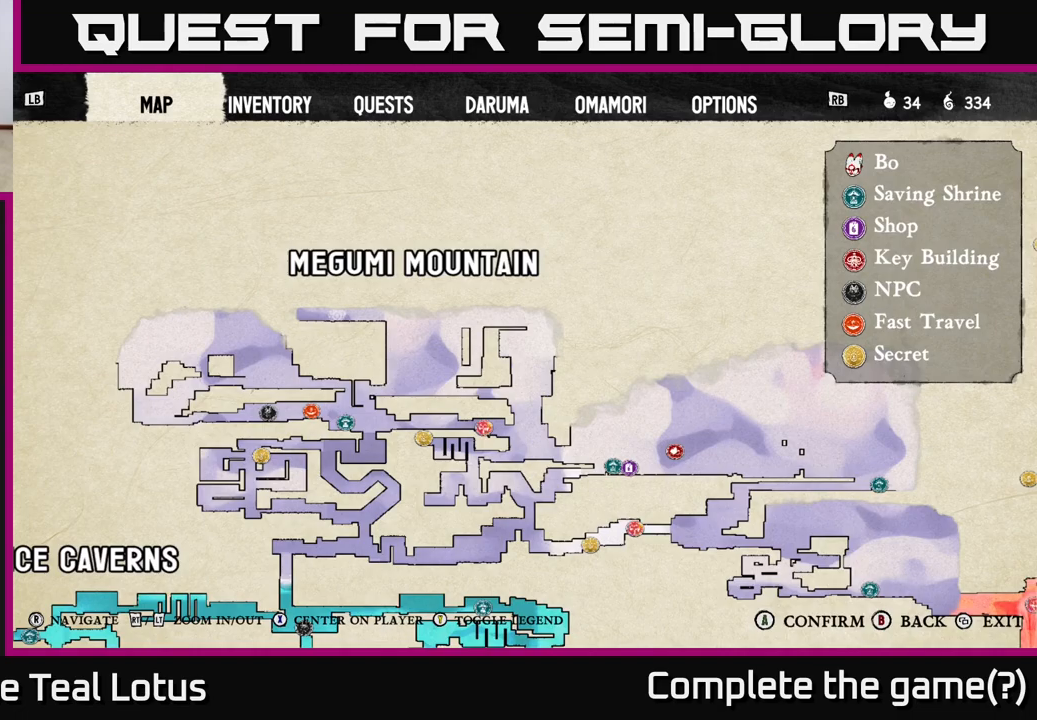
{"buttons": [], "left_stick": "center", "right_stick": "center", "events": []}
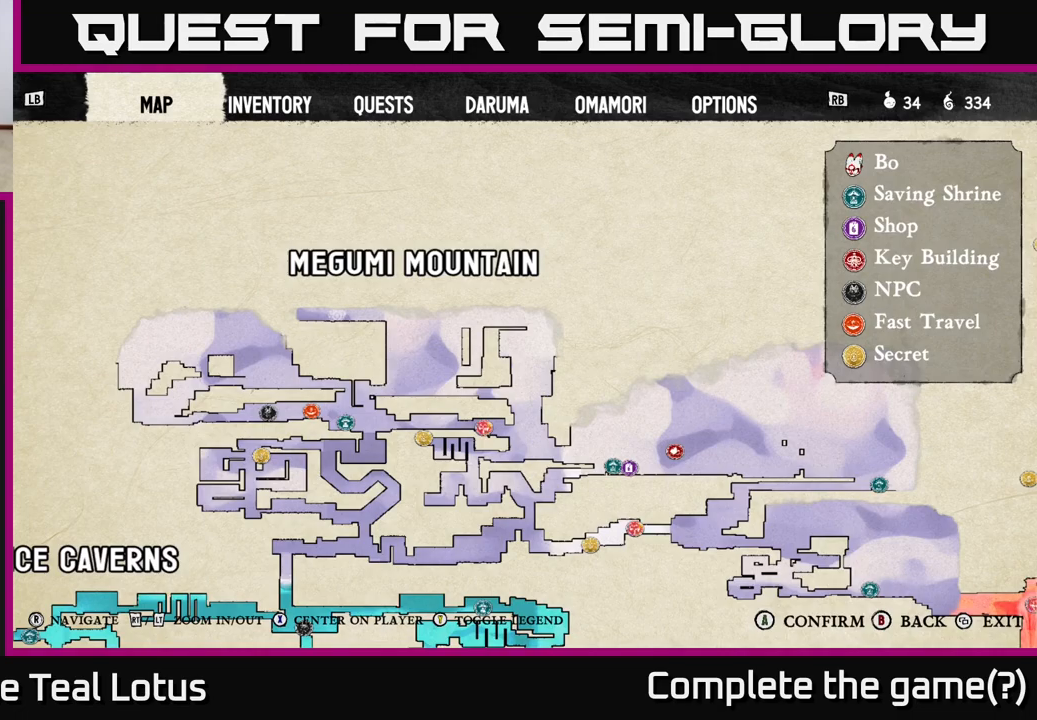
{"buttons": [], "left_stick": "center", "right_stick": "right", "events": [[417, "right_stick", "right"]]}
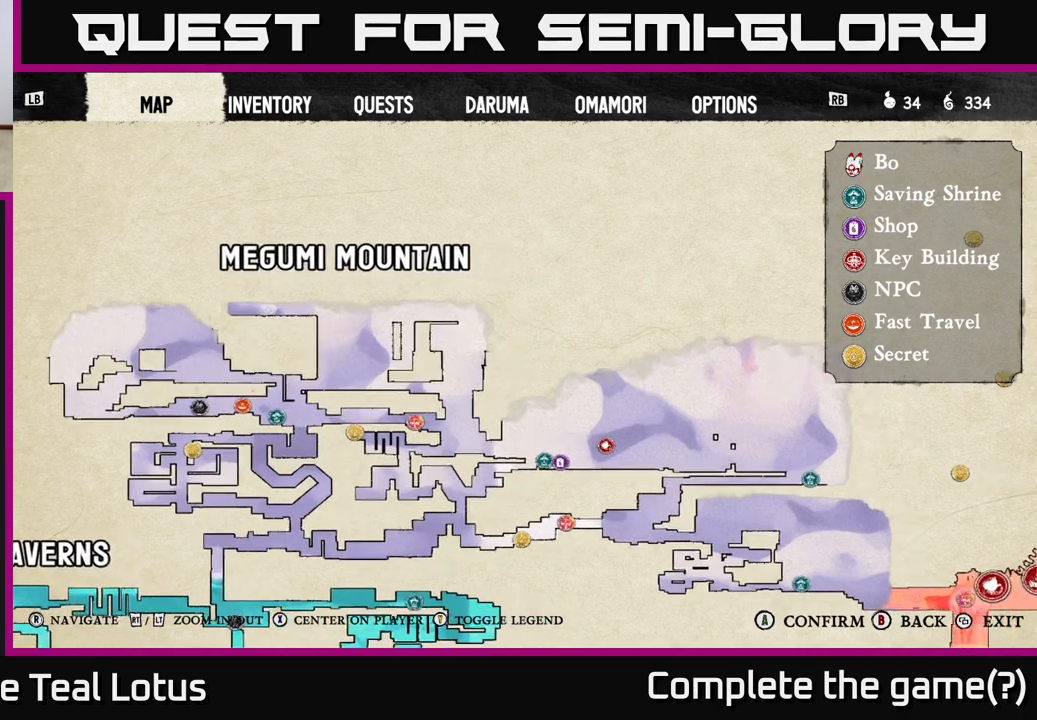
{"buttons": [], "left_stick": "center", "right_stick": "center", "events": [[350, "right_stick", "center"]]}